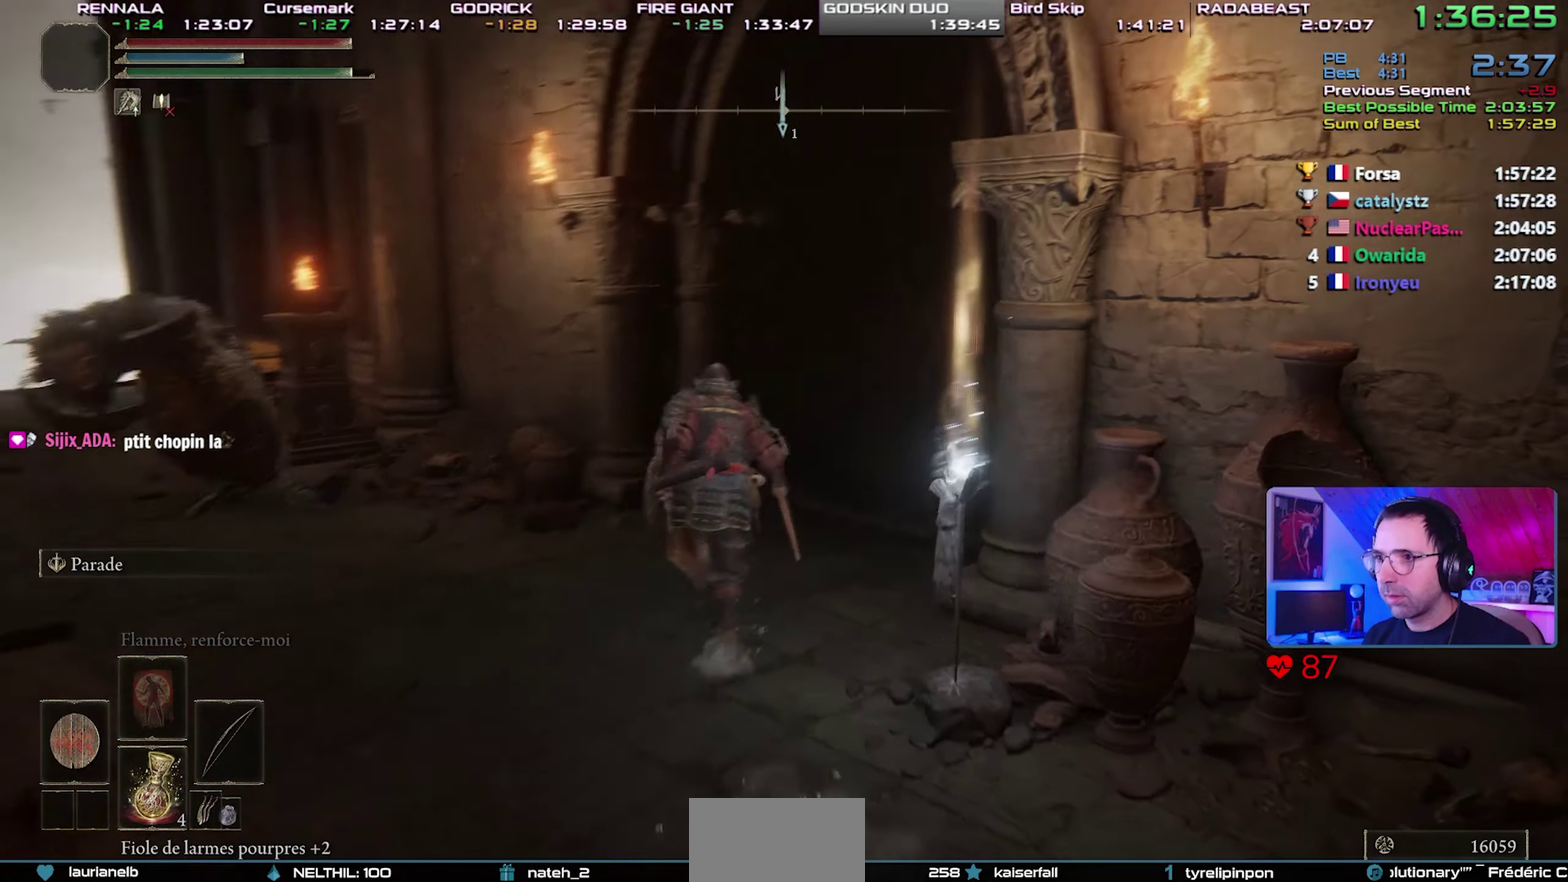
Gameplay with a controller (PlayStation layout); each line is a JSON object with the inputs held at the frame after it. "events" lists button and stick changes between this image and that frame as [ms after this image, input, new state], when the widget could be followed in between. This overlay highlights the sticks when they move; stick clicks (R3) are not distinguishable. This document gives stick clicks only as held states, not as events. Not read: left_stick.
{"buttons": ["CIRCLE", "L1"], "right_stick": "center", "events": [[283, "L1", "down"]]}
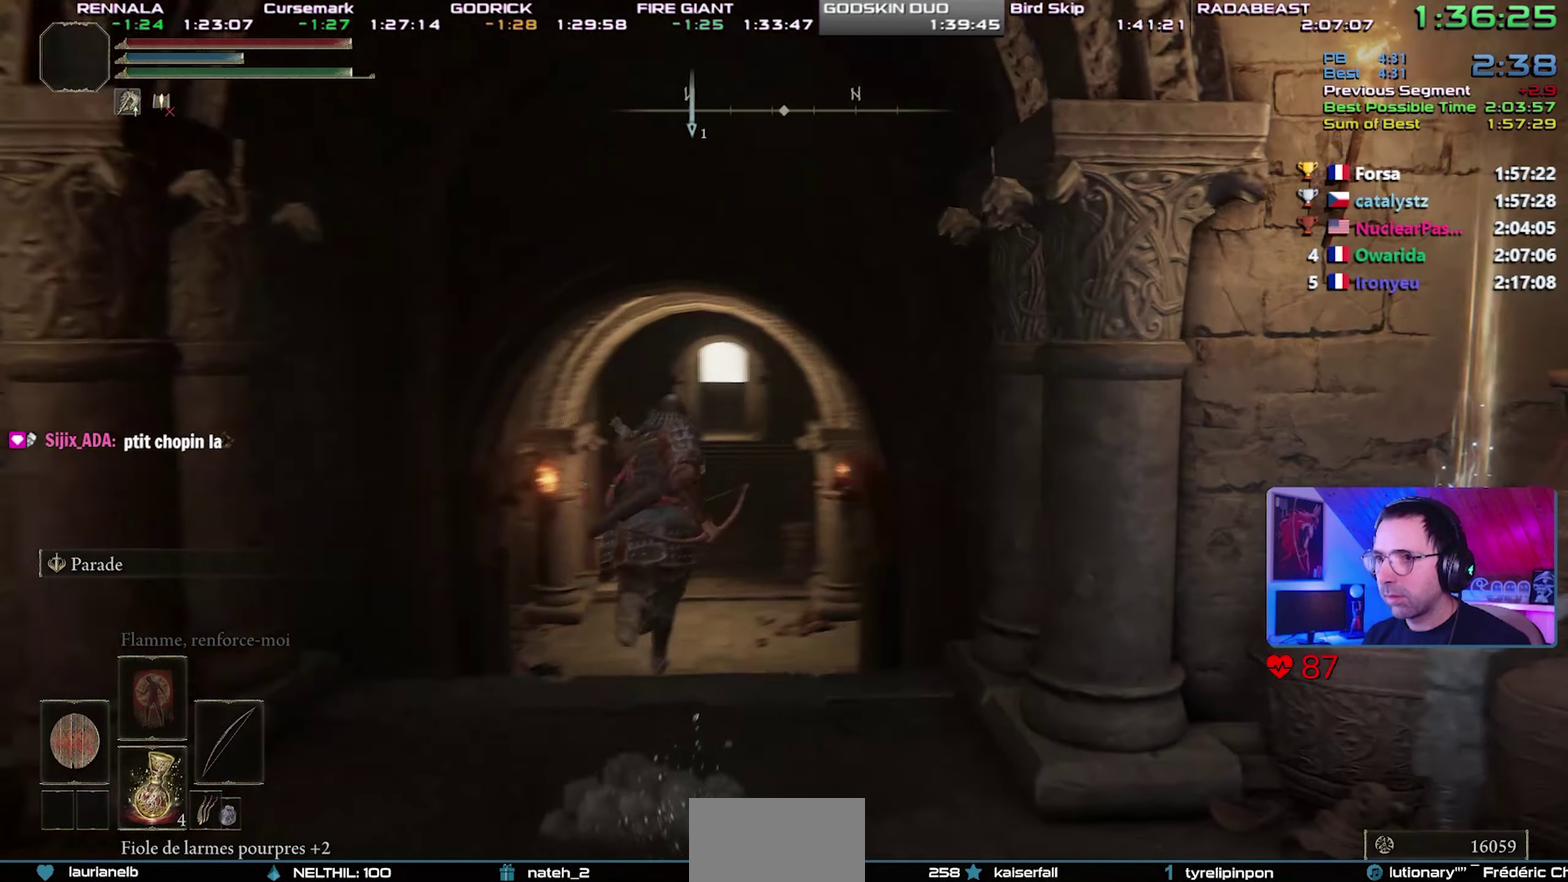
{"buttons": ["CIRCLE", "L1"], "right_stick": "center", "events": []}
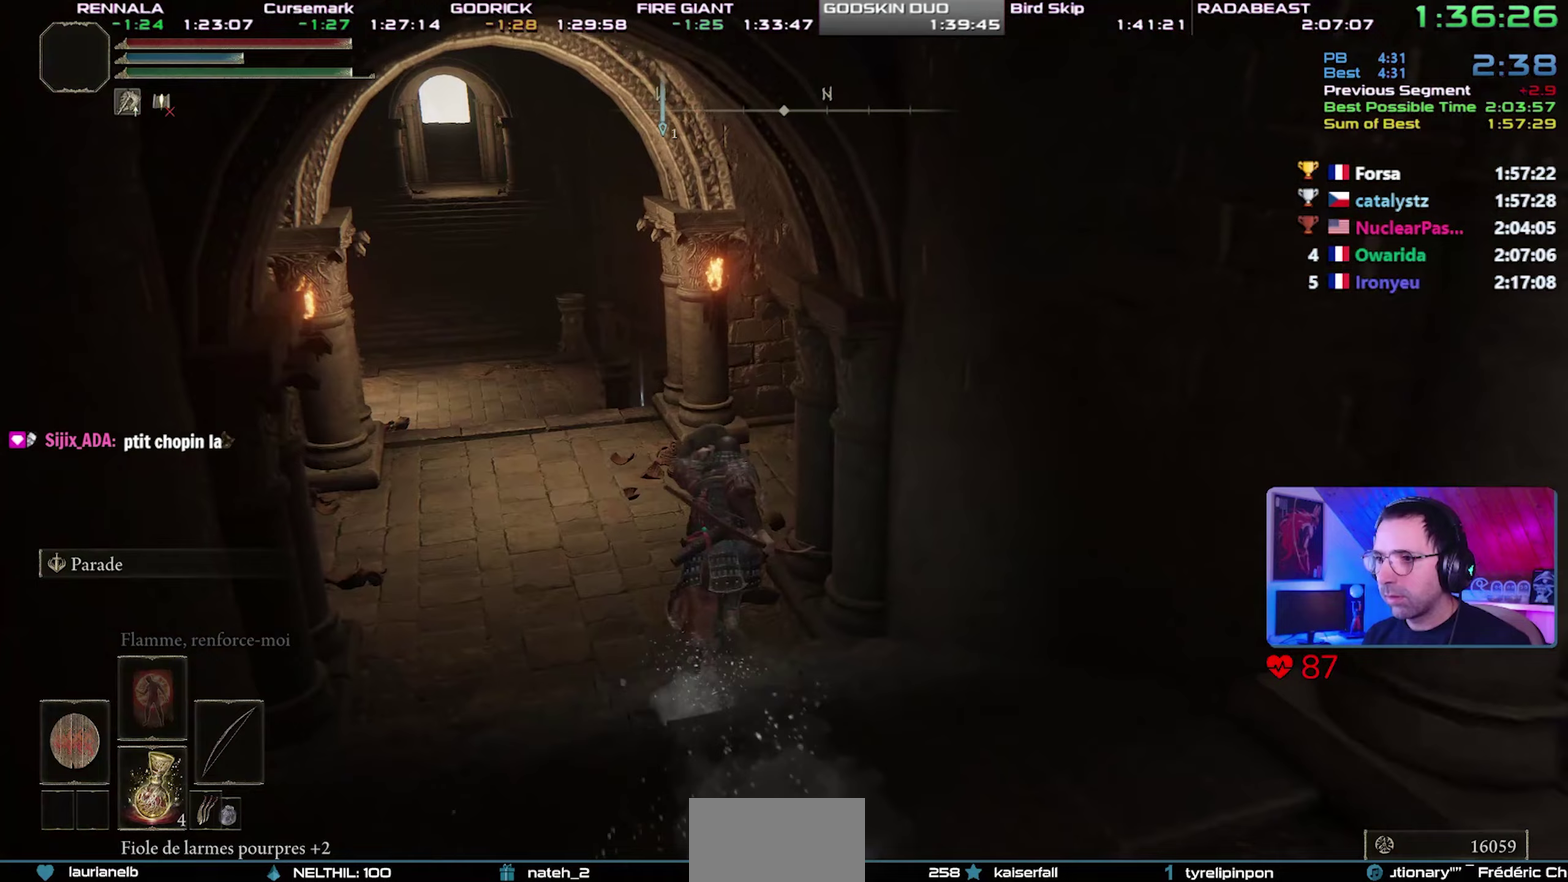
{"buttons": ["CIRCLE", "L1"], "right_stick": "center", "events": []}
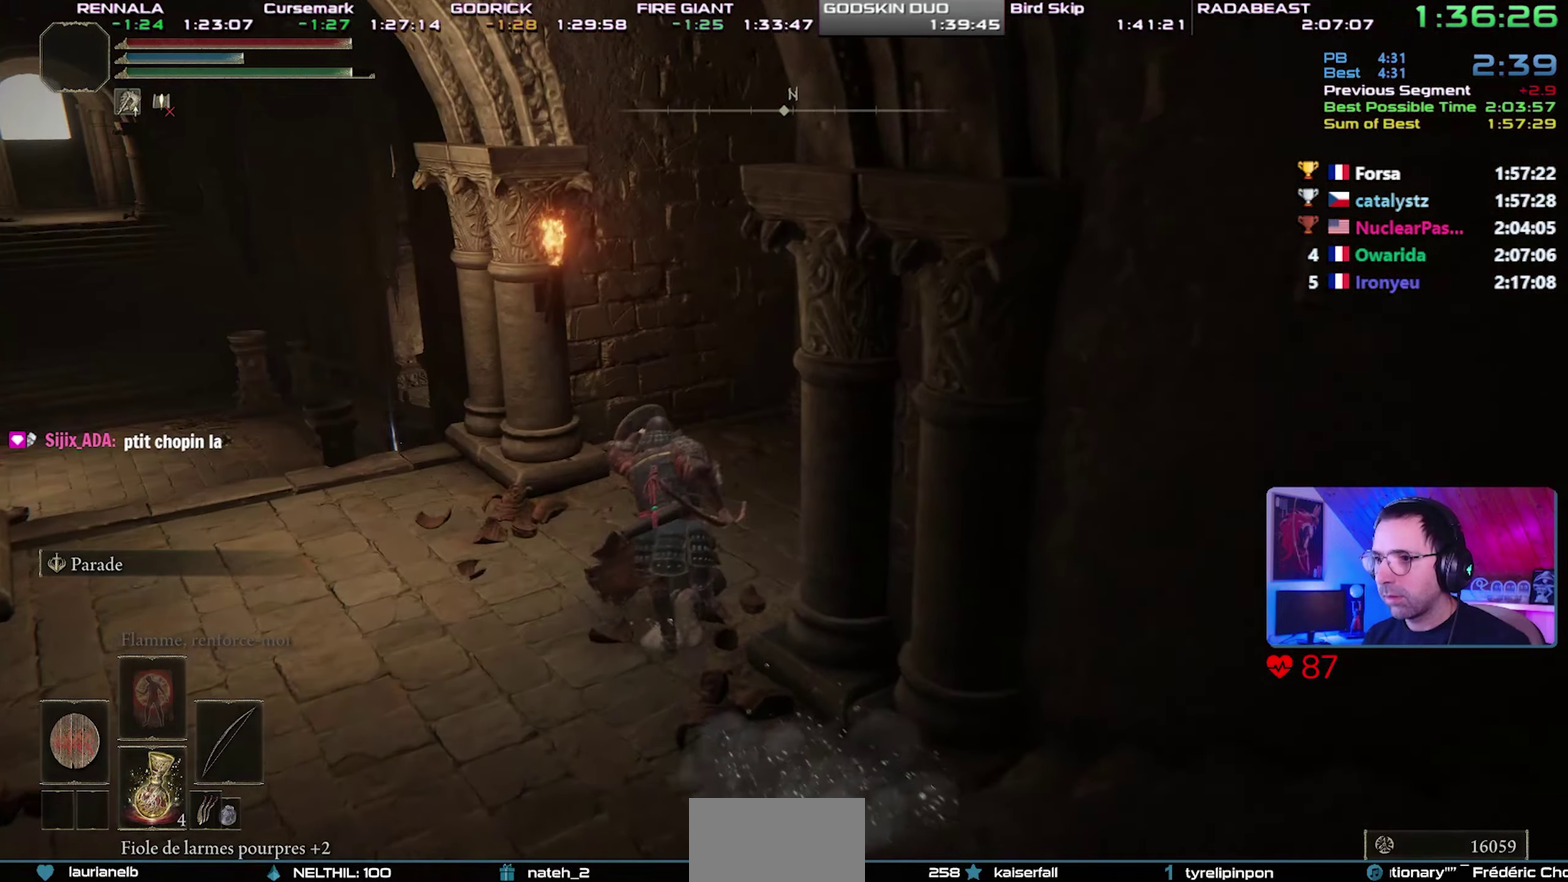
{"buttons": ["CIRCLE", "L1"], "right_stick": "center", "events": []}
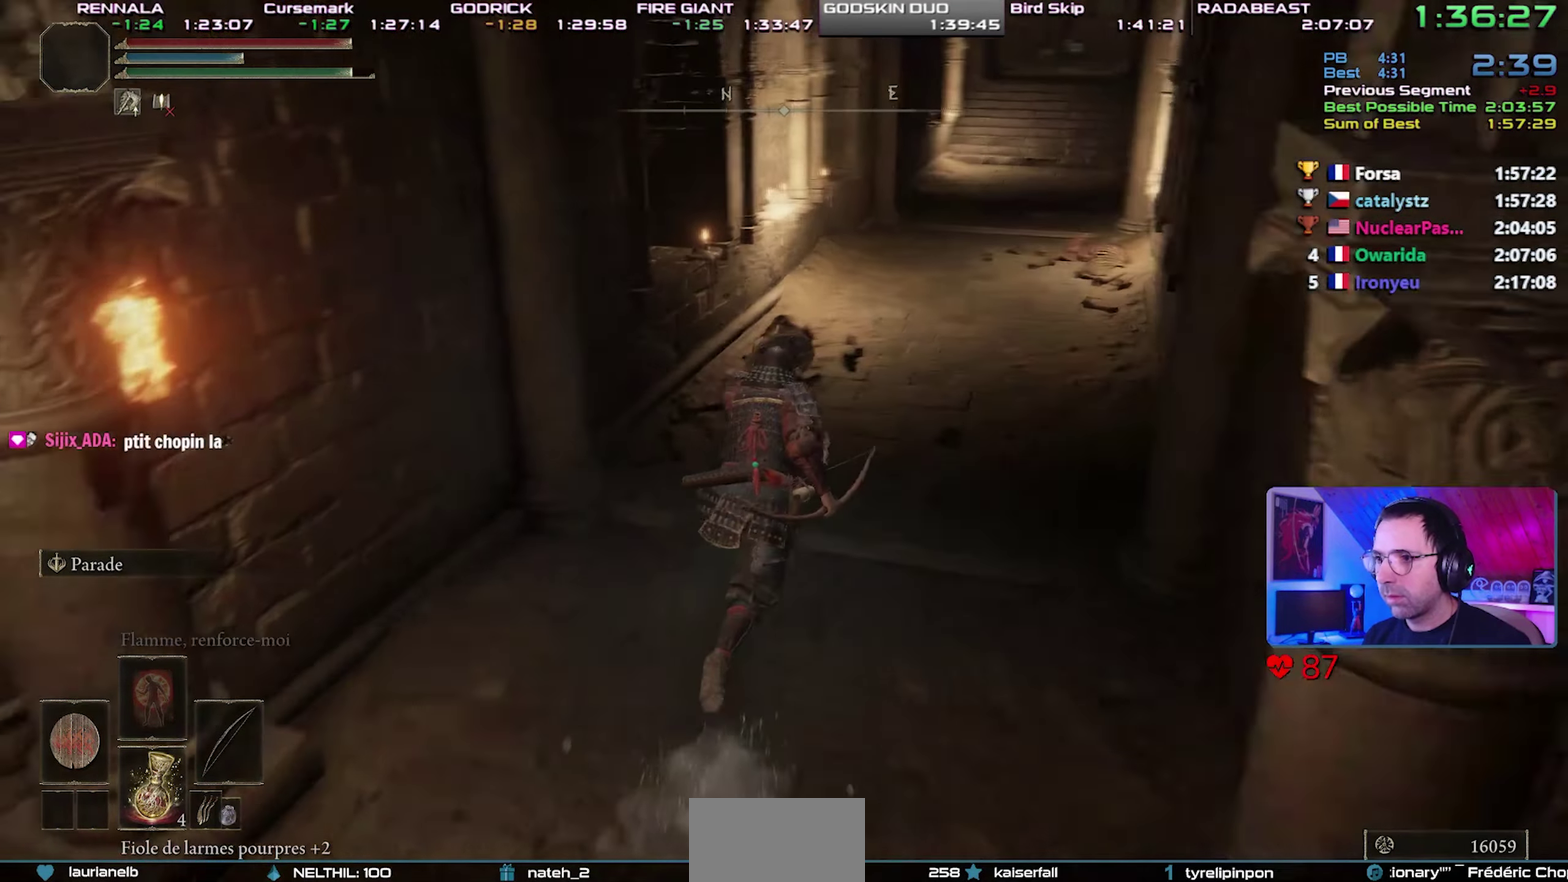
{"buttons": ["CIRCLE", "L1"], "right_stick": "center", "events": [[300, "CROSS", "down"], [450, "CROSS", "up"]]}
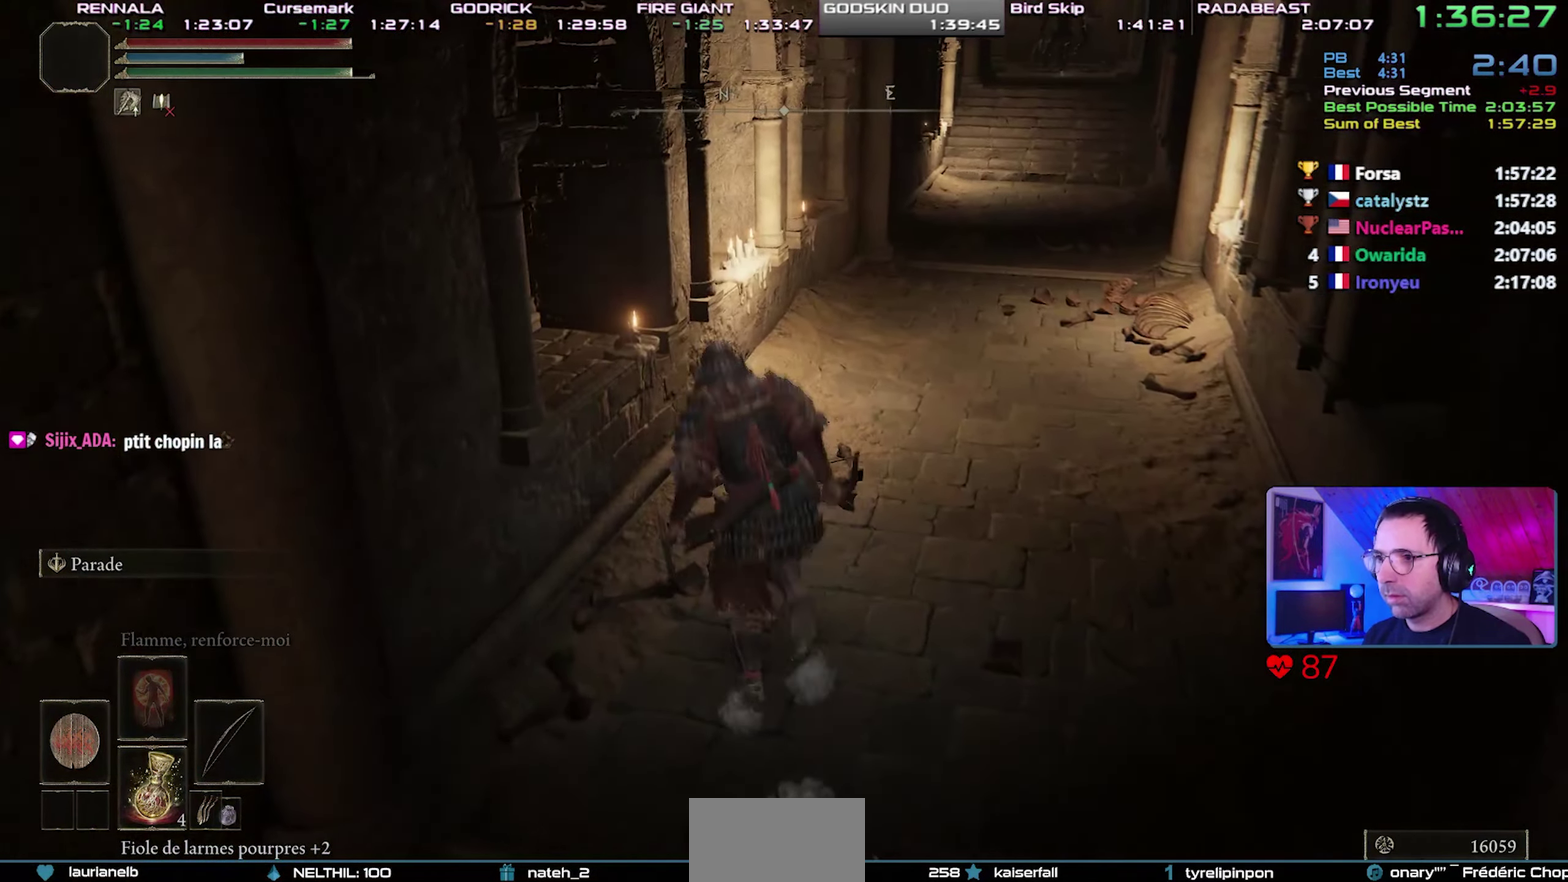
{"buttons": ["CIRCLE", "L1"], "right_stick": "center", "events": []}
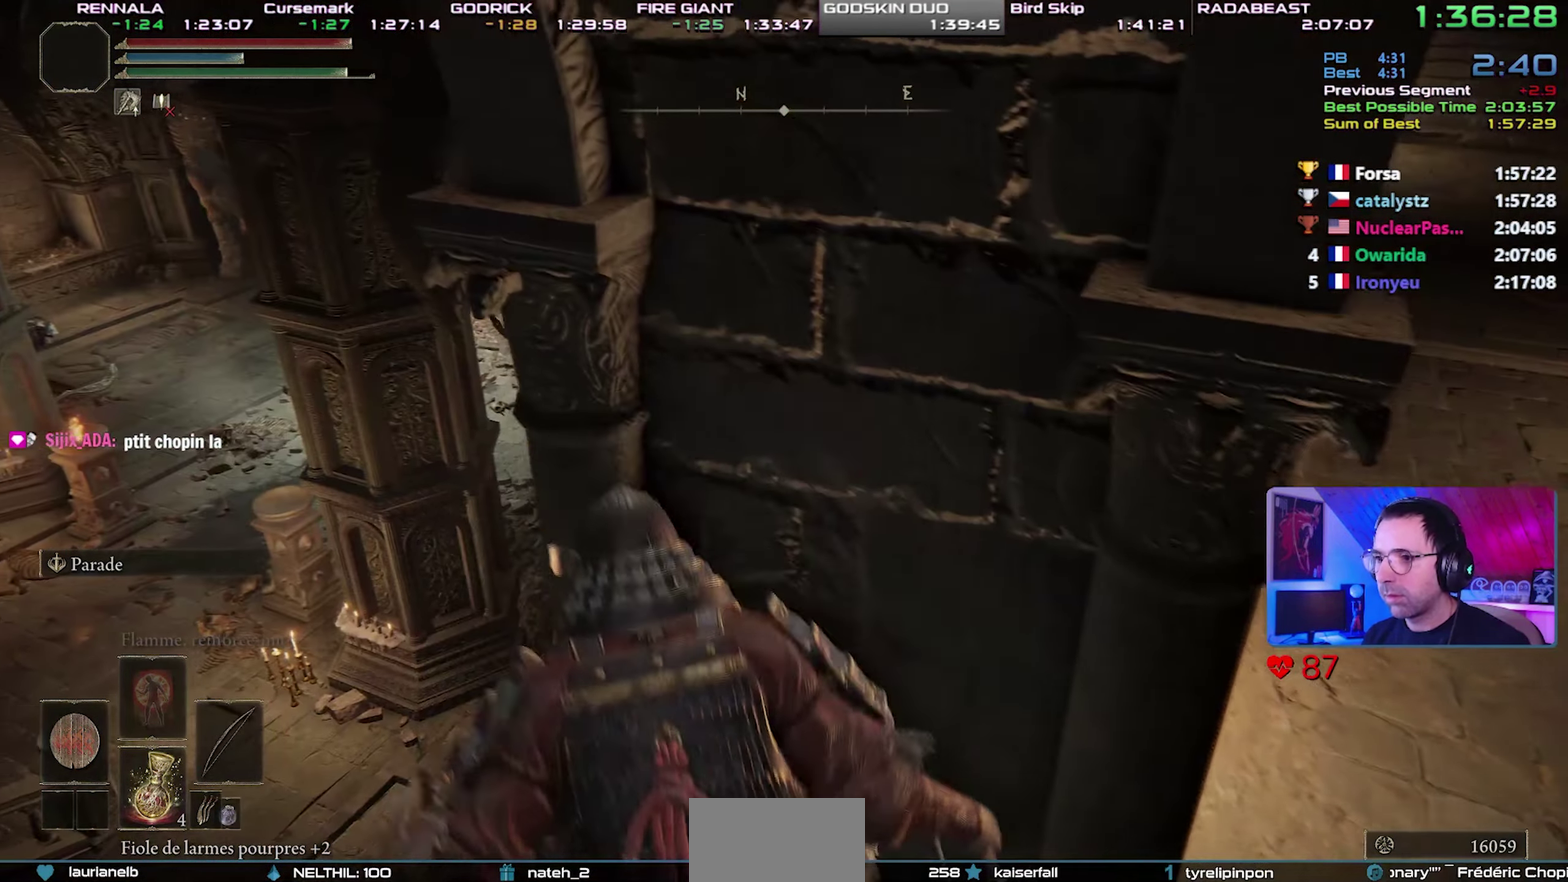
{"buttons": ["CROSS", "CIRCLE", "L1"], "right_stick": "center", "events": [[150, "CROSS", "down"]]}
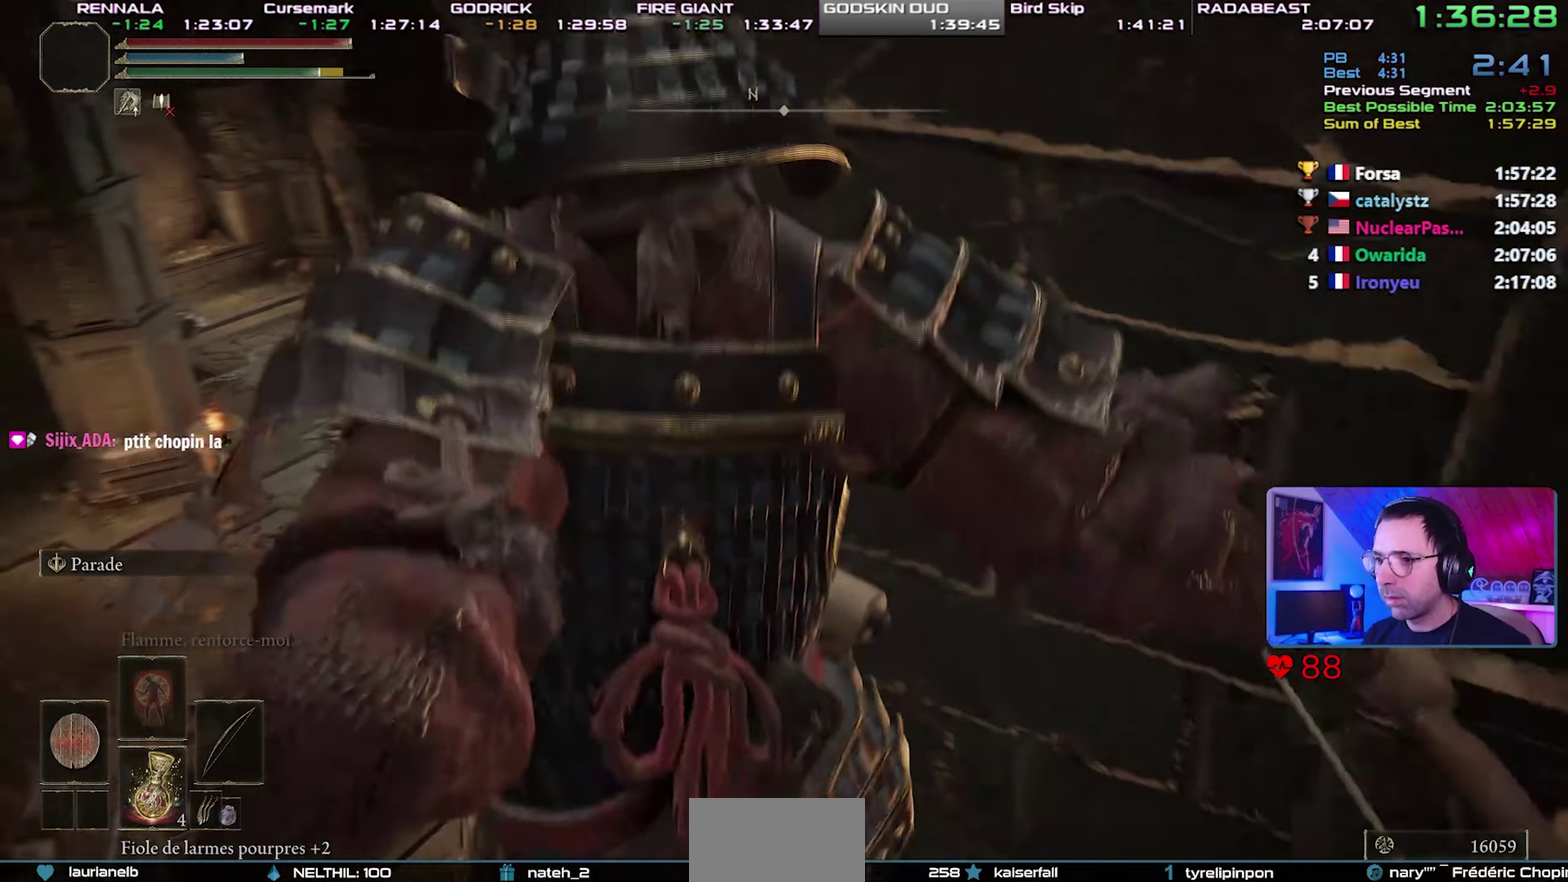
{"buttons": ["CIRCLE", "R1"], "right_stick": "center", "events": [[117, "CROSS", "up"], [400, "R1", "down"], [433, "L1", "up"]]}
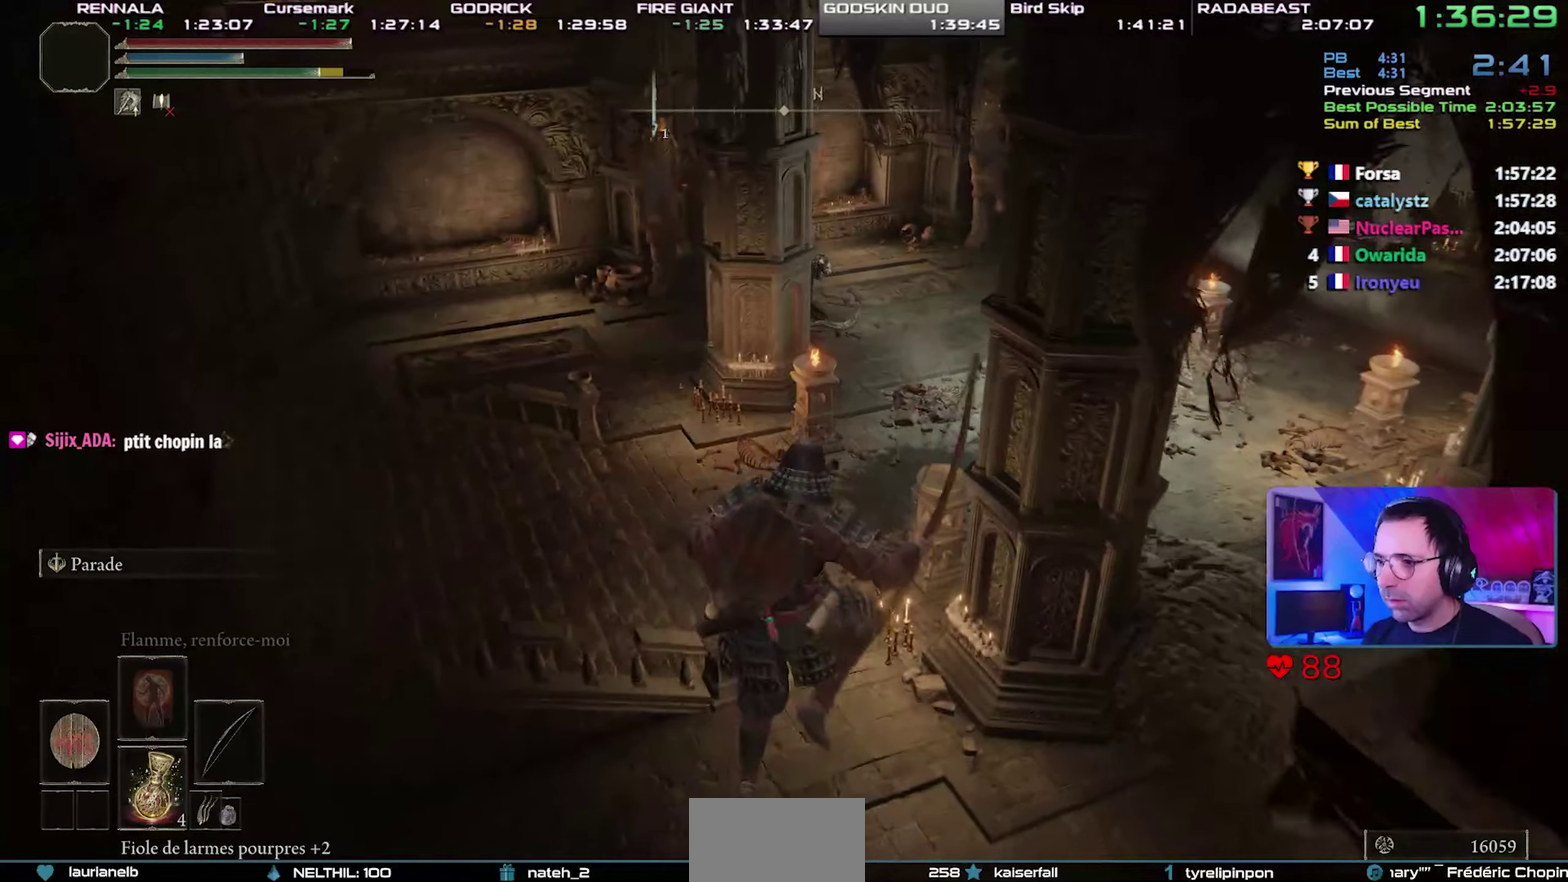
{"buttons": ["CIRCLE"], "right_stick": "center", "events": [[17, "R1", "up"]]}
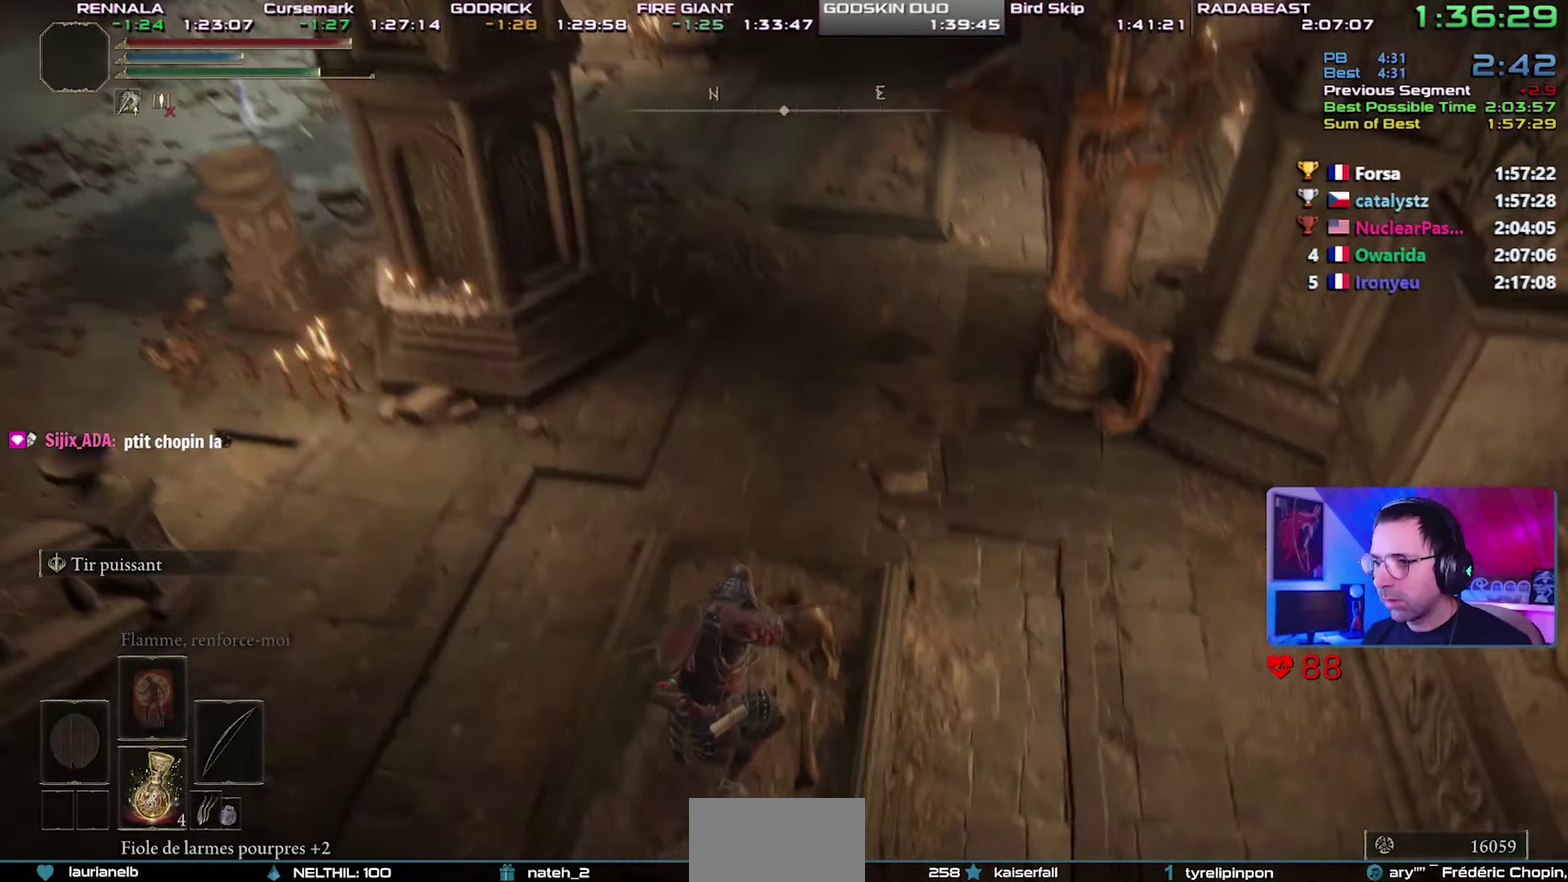
{"buttons": ["CIRCLE"], "right_stick": "center", "events": []}
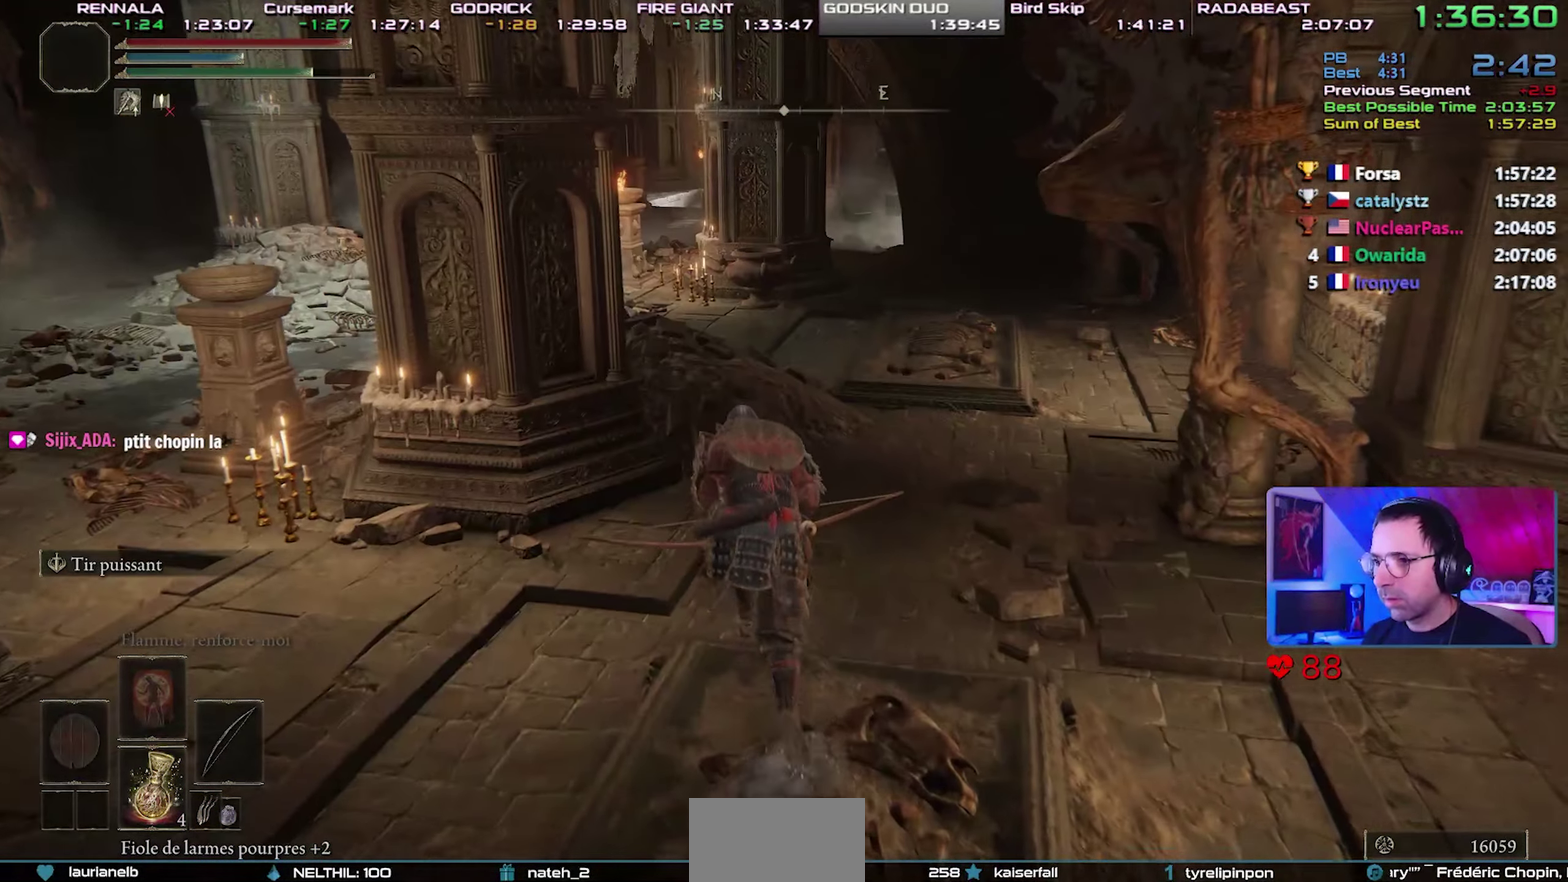
{"buttons": ["CIRCLE"], "right_stick": "center", "events": [[100, "TRIANGLE", "down"], [200, "R1", "down"], [350, "R1", "up"], [367, "TRIANGLE", "up"]]}
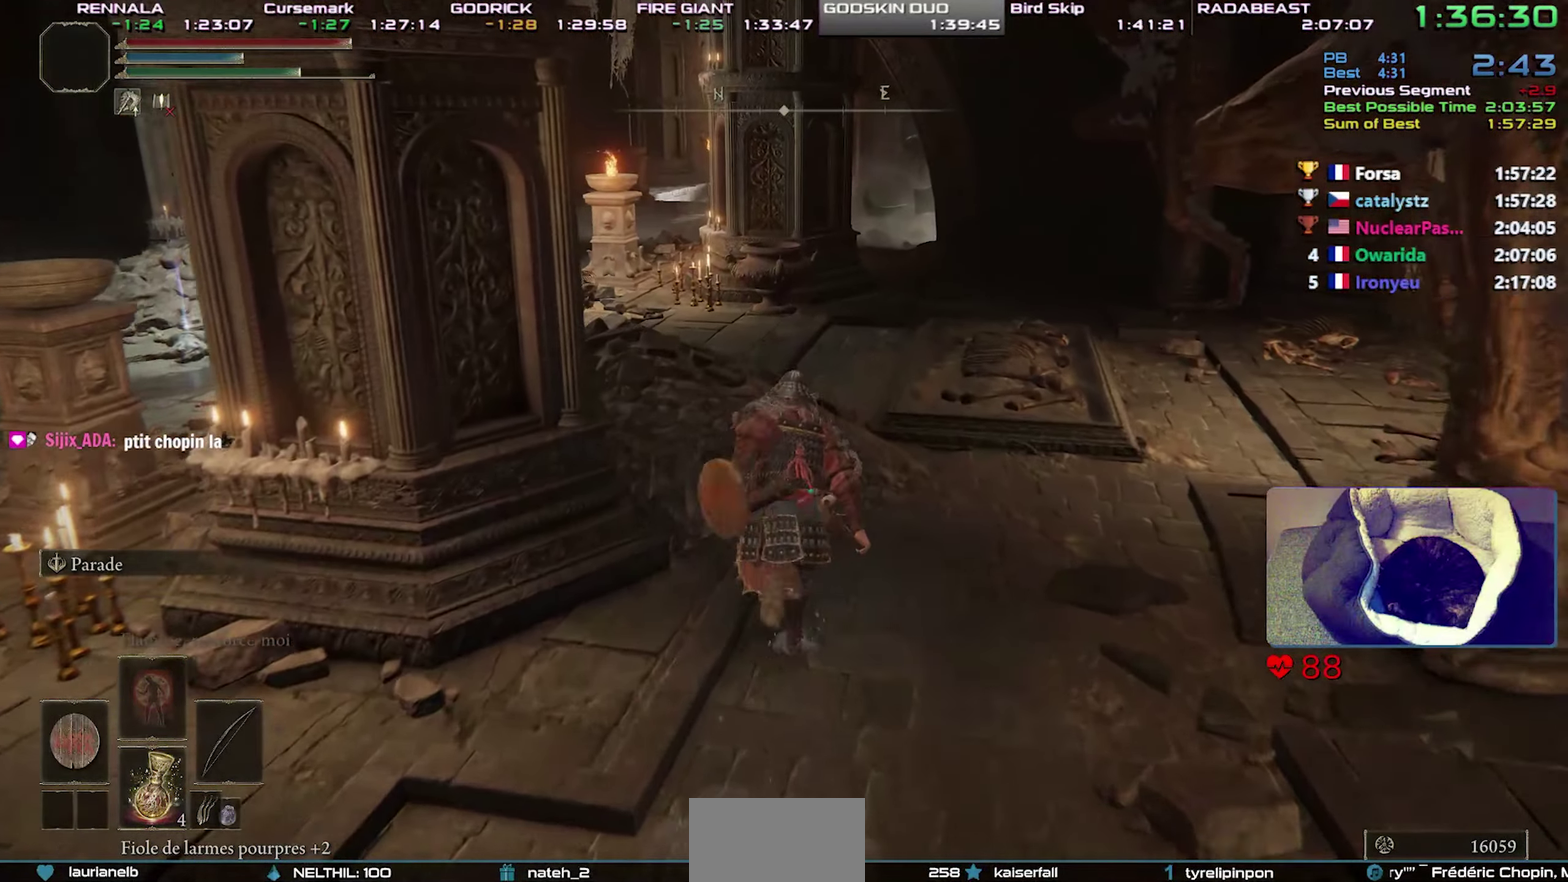
{"buttons": ["CIRCLE"], "right_stick": "center", "events": []}
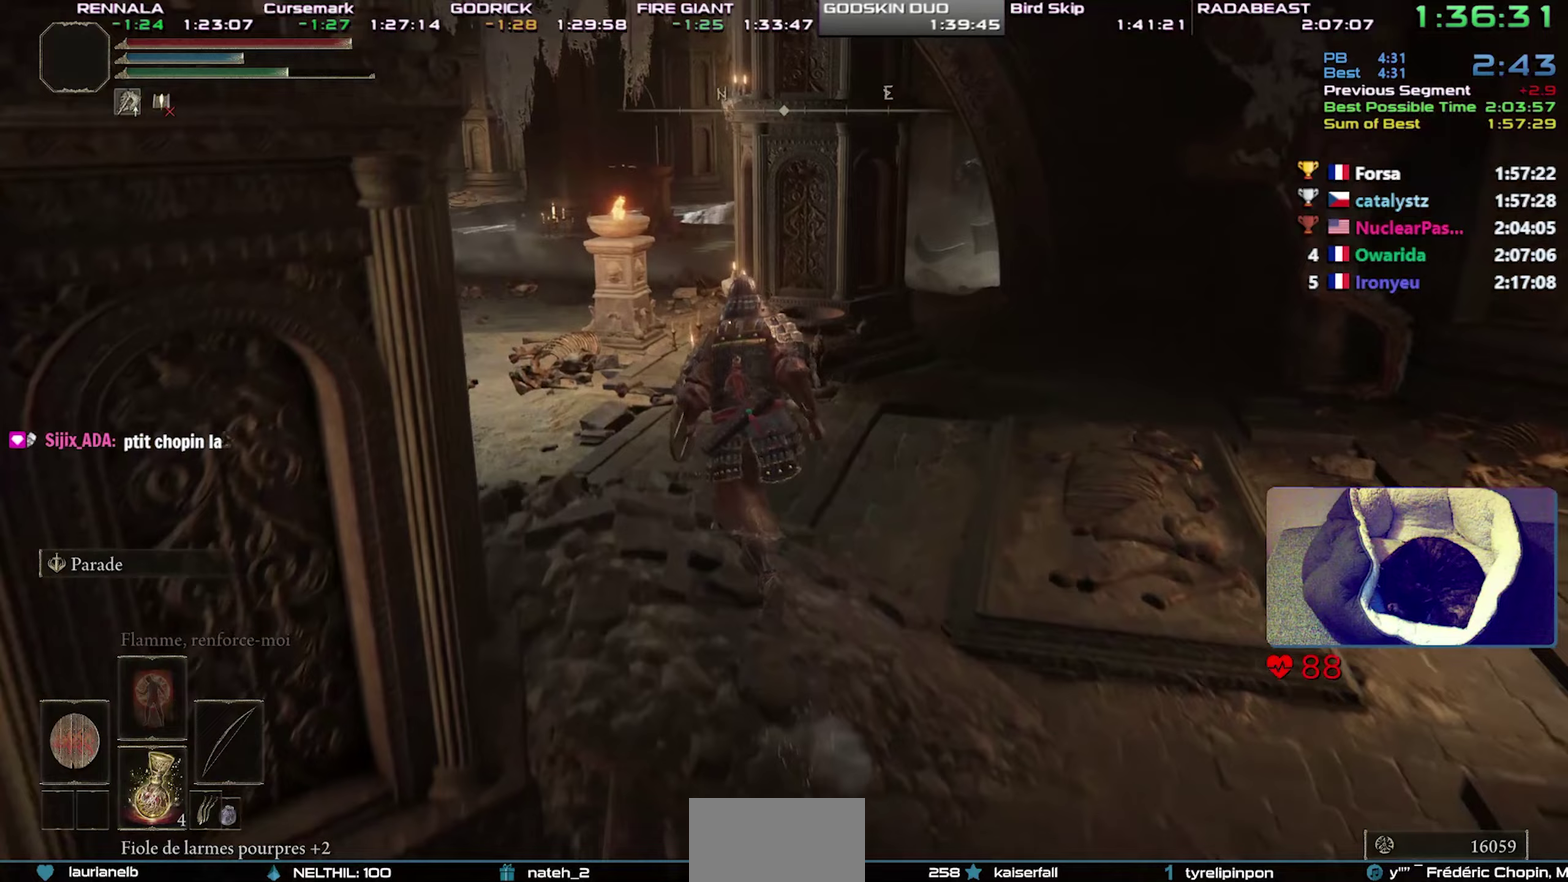
{"buttons": ["CIRCLE"], "right_stick": "center", "events": []}
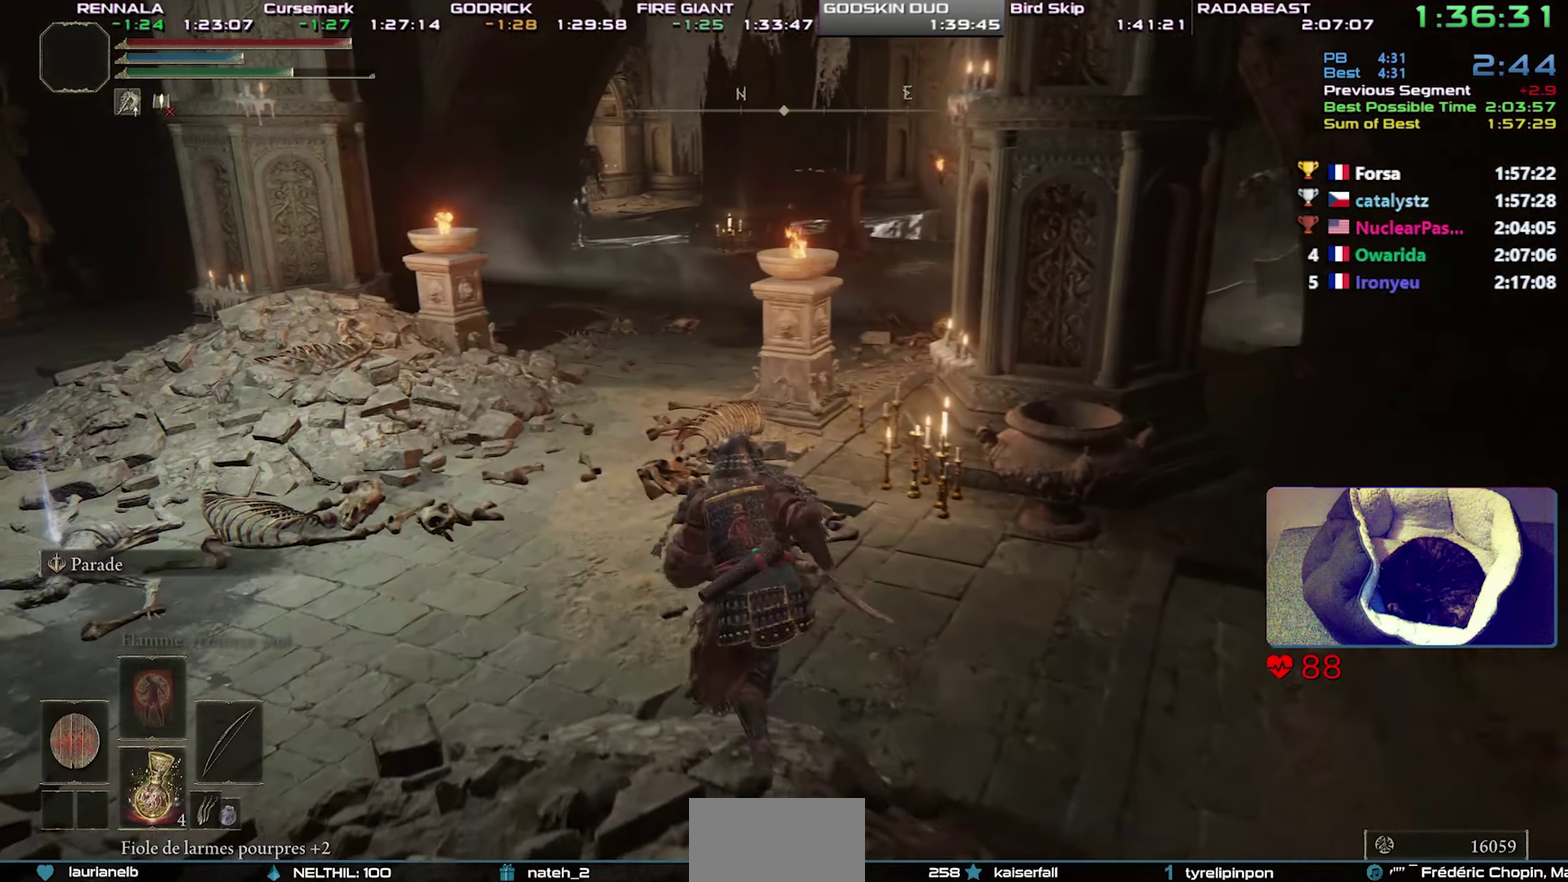
{"buttons": ["CIRCLE"], "right_stick": "center", "events": []}
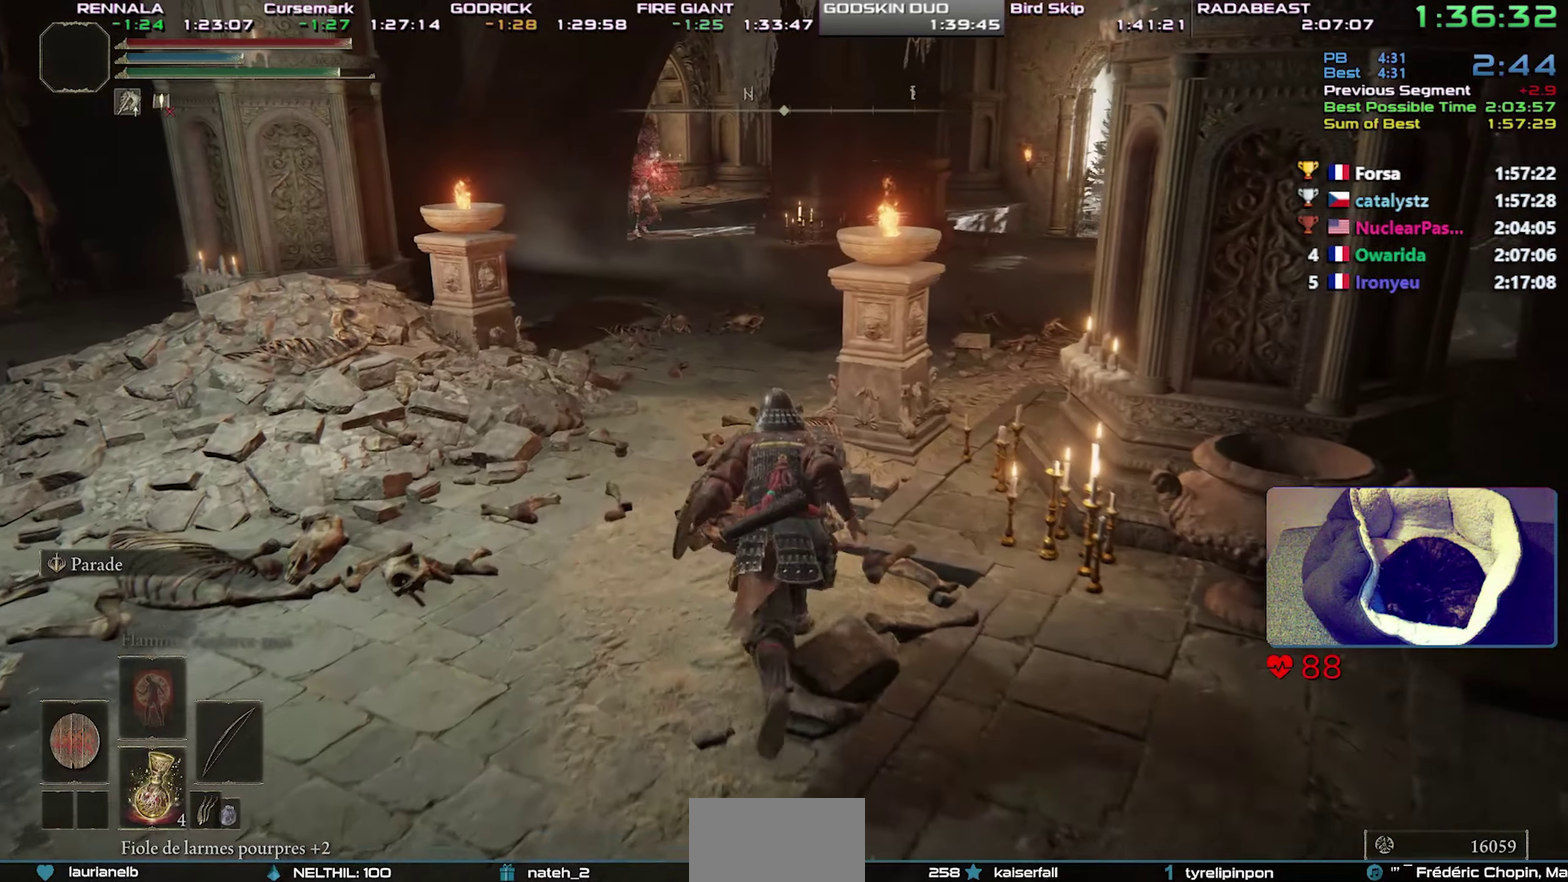
{"buttons": ["CIRCLE", "L1"], "right_stick": "center", "events": [[183, "L1", "down"]]}
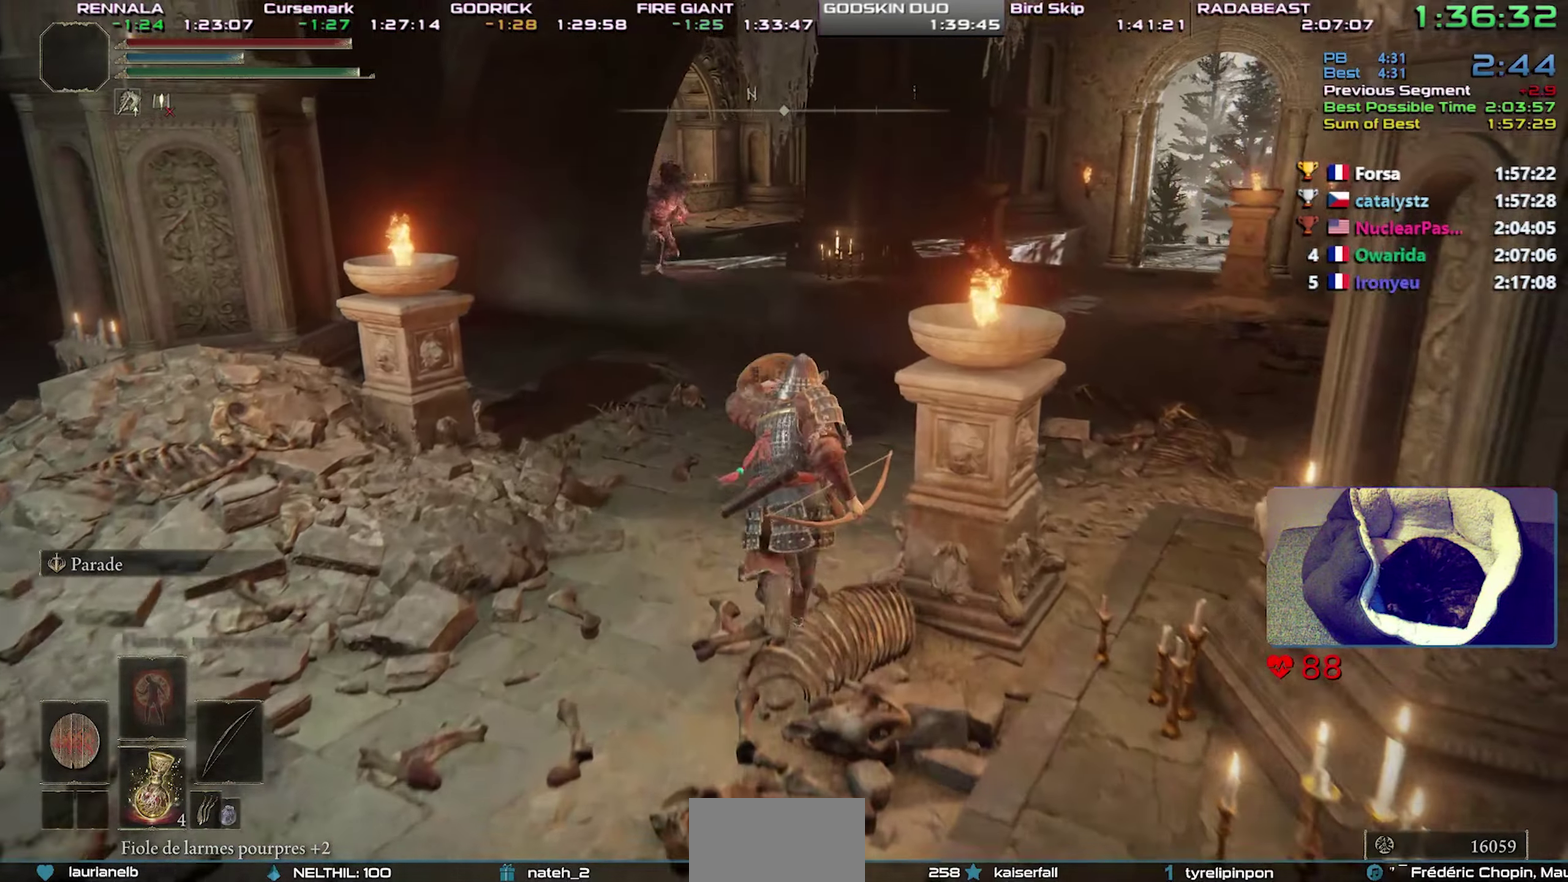
{"buttons": ["CIRCLE", "L1"], "right_stick": "center", "events": []}
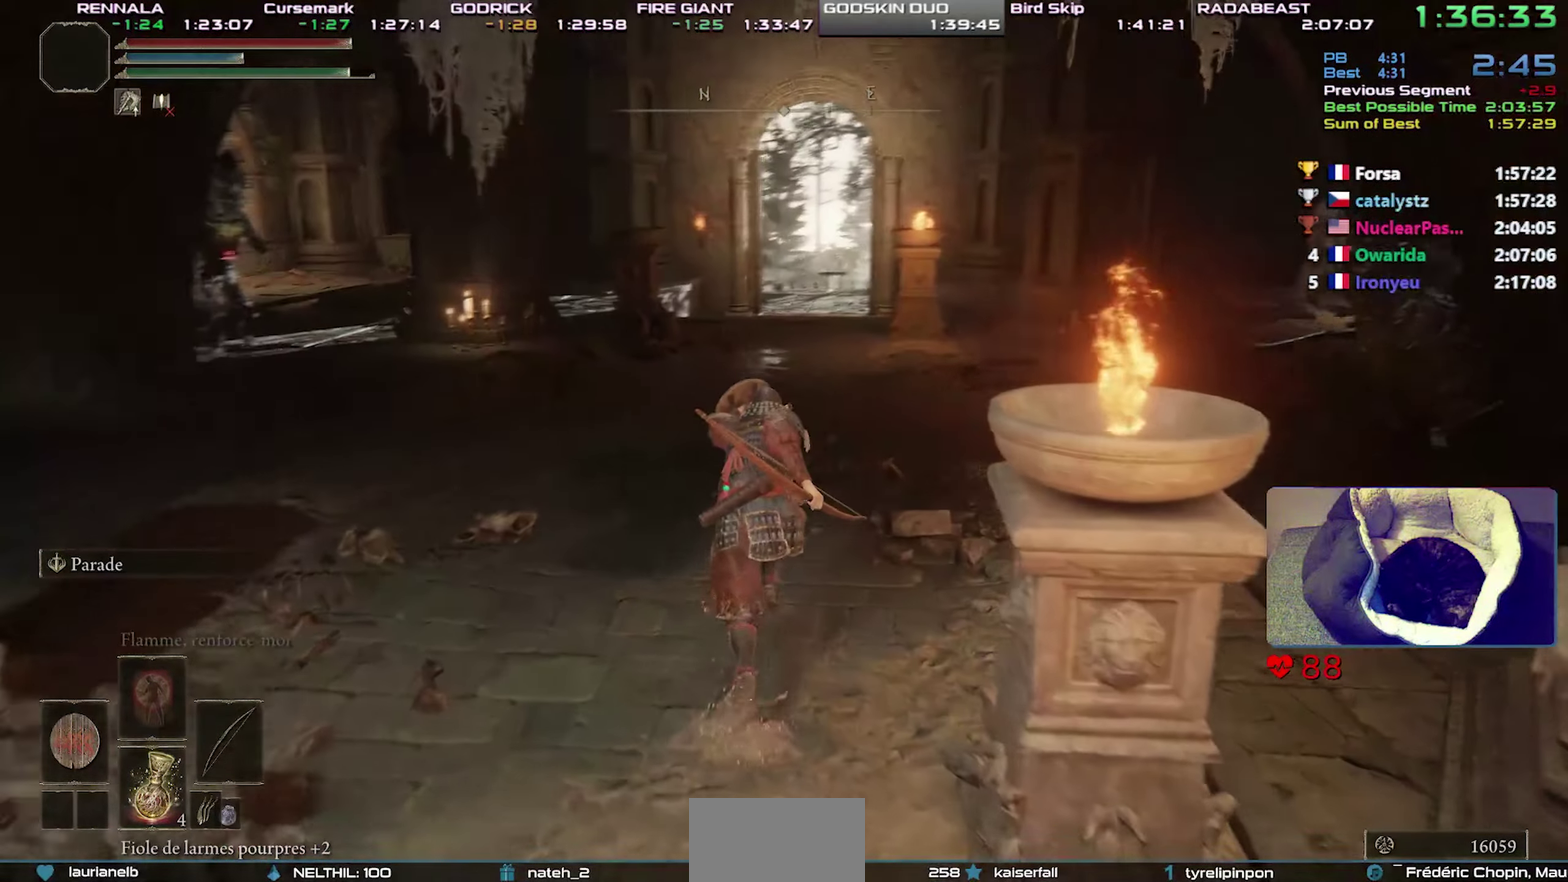
{"buttons": ["CIRCLE", "L1"], "right_stick": "center", "events": []}
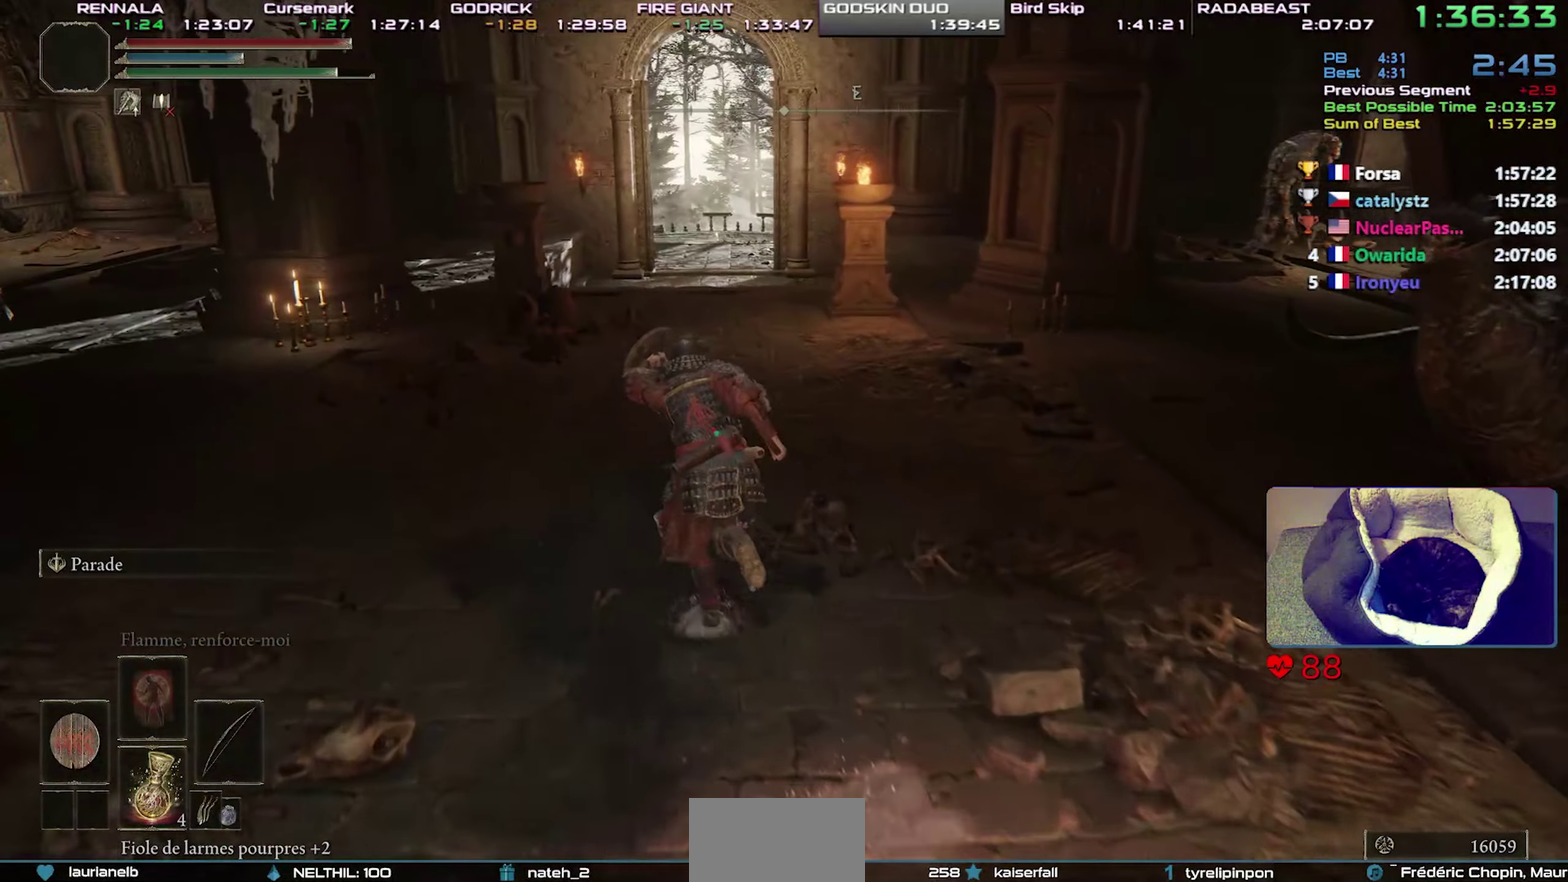
{"buttons": ["CIRCLE", "L1"], "right_stick": "center", "events": []}
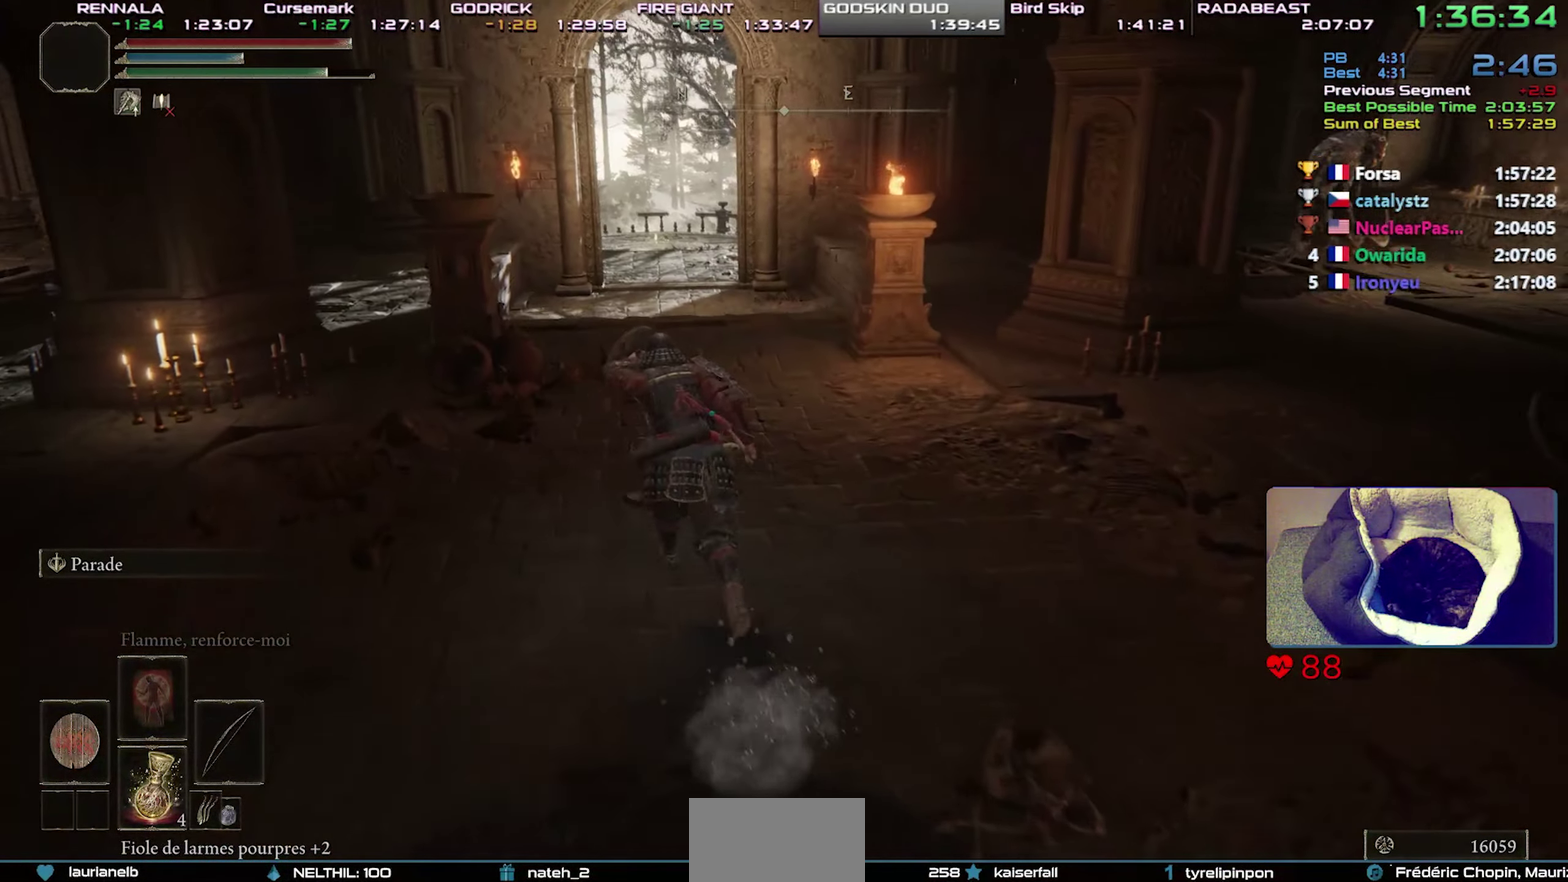
{"buttons": ["CIRCLE", "L1"], "right_stick": "center", "events": []}
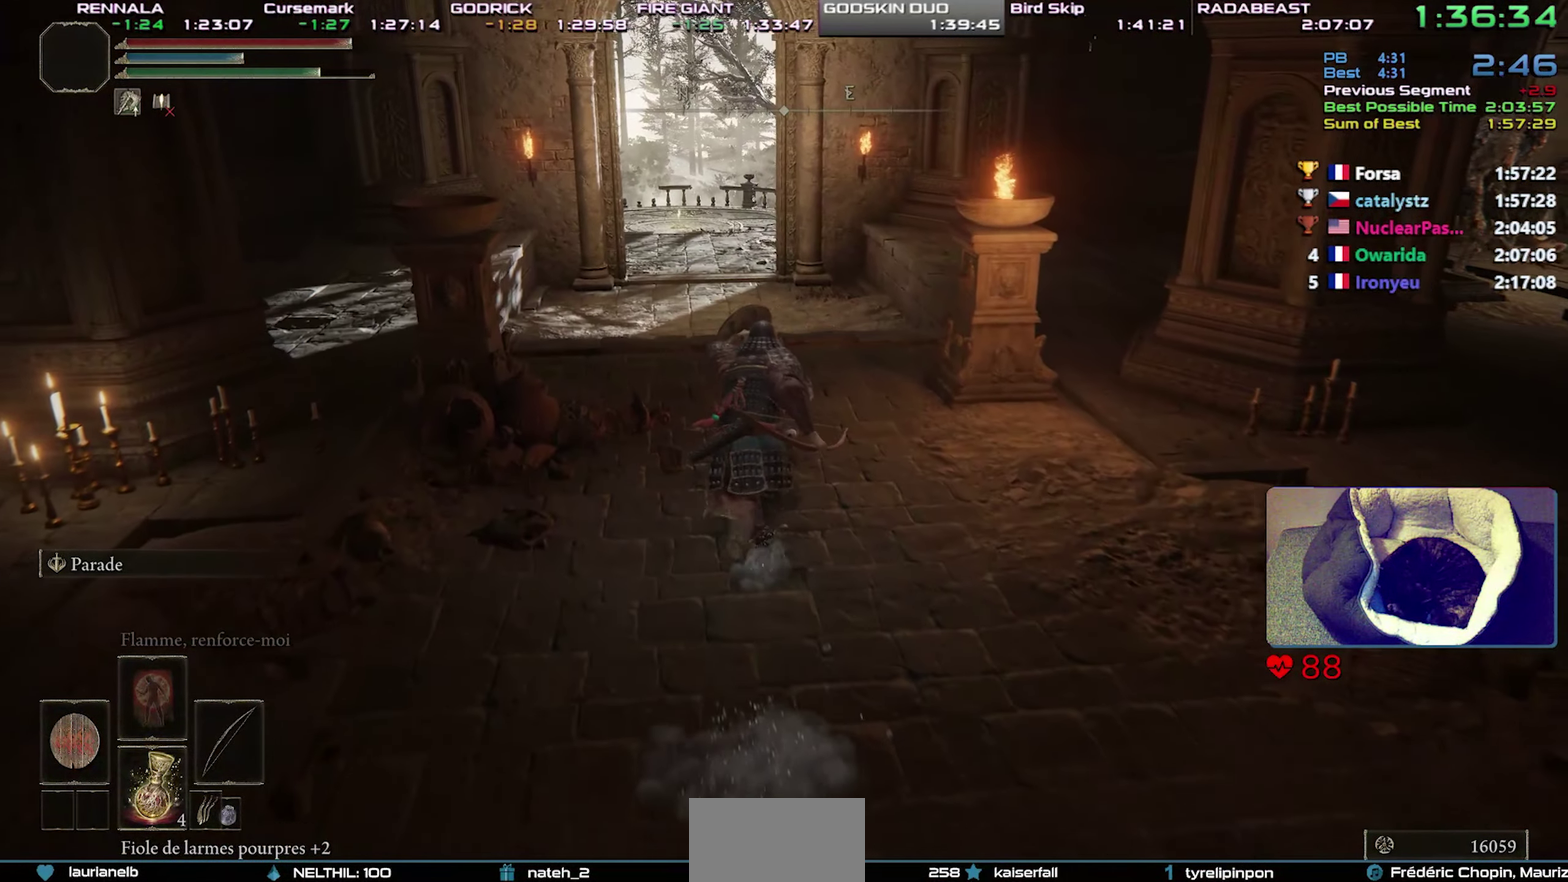
{"buttons": ["CIRCLE", "L1"], "right_stick": "center", "events": []}
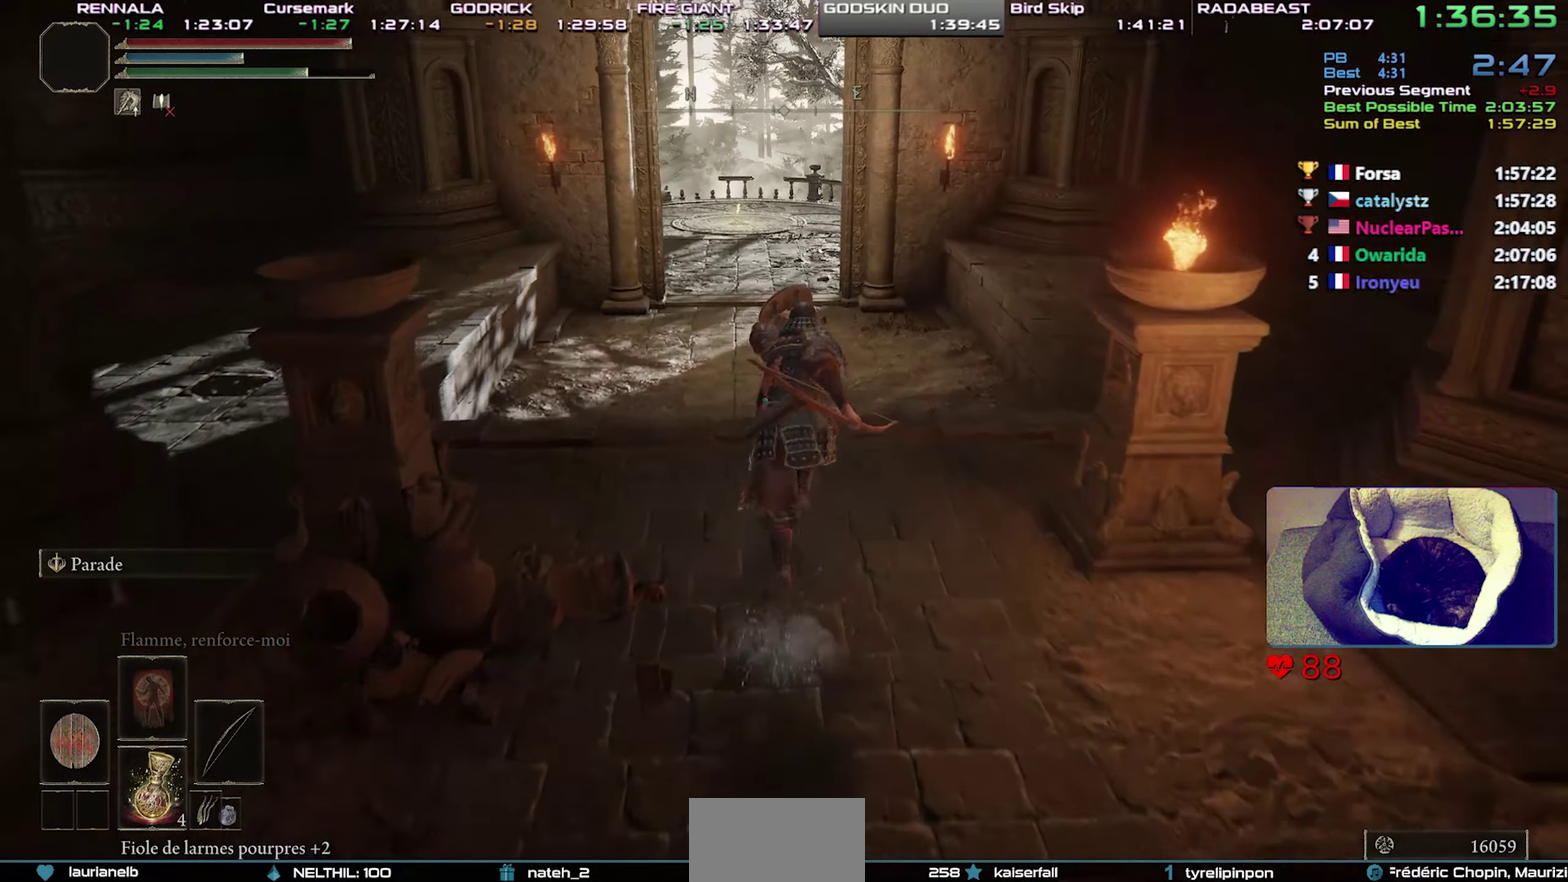
{"buttons": ["CIRCLE"], "right_stick": "center", "events": [[250, "L1", "up"]]}
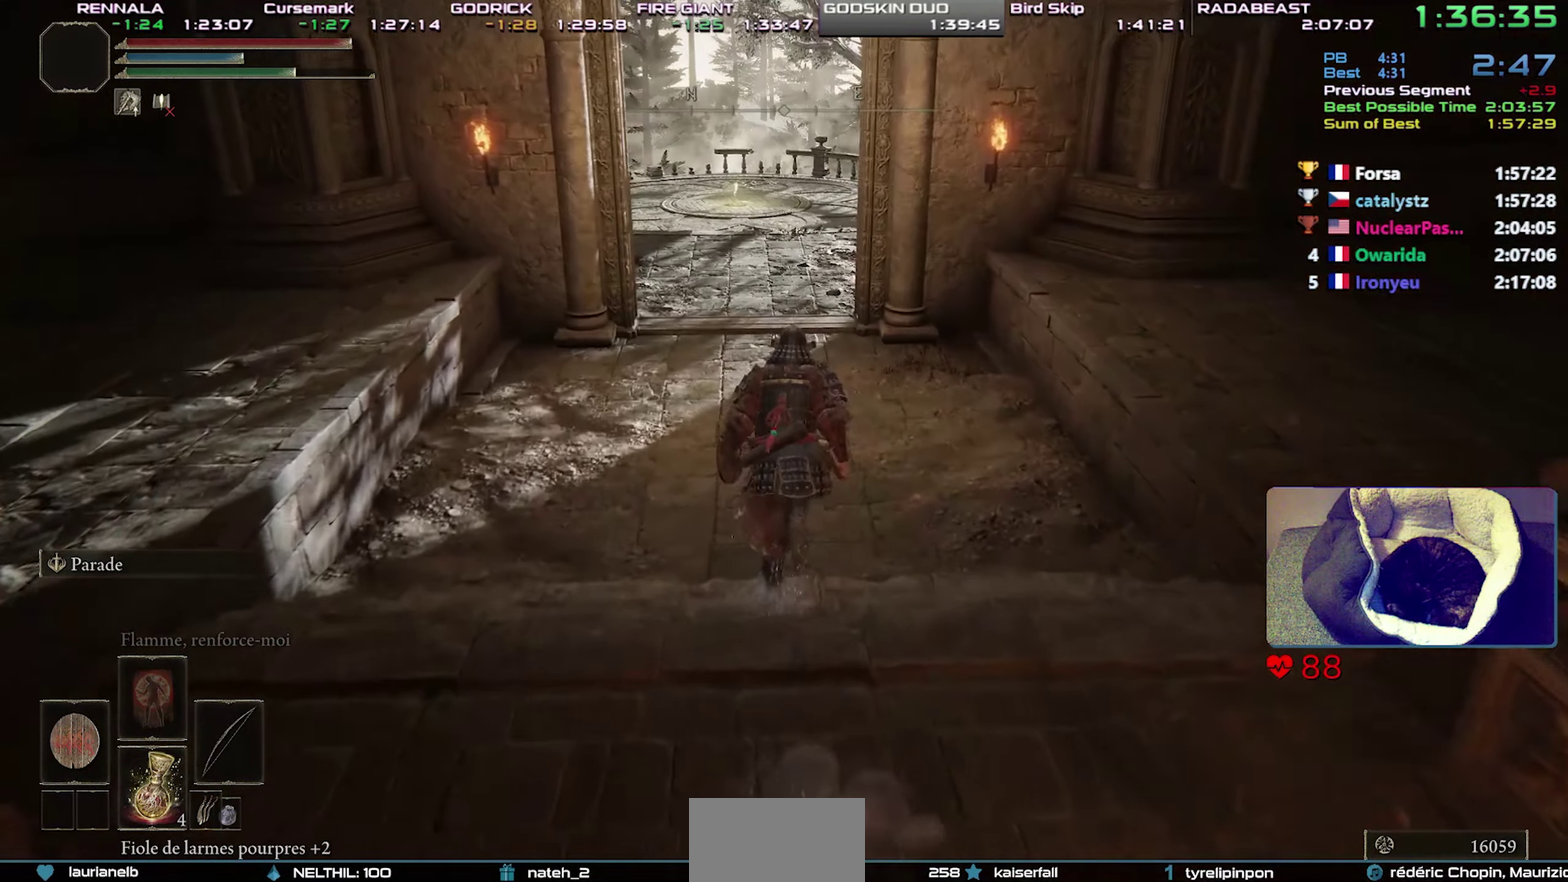
{"buttons": ["CIRCLE"], "right_stick": "center", "events": []}
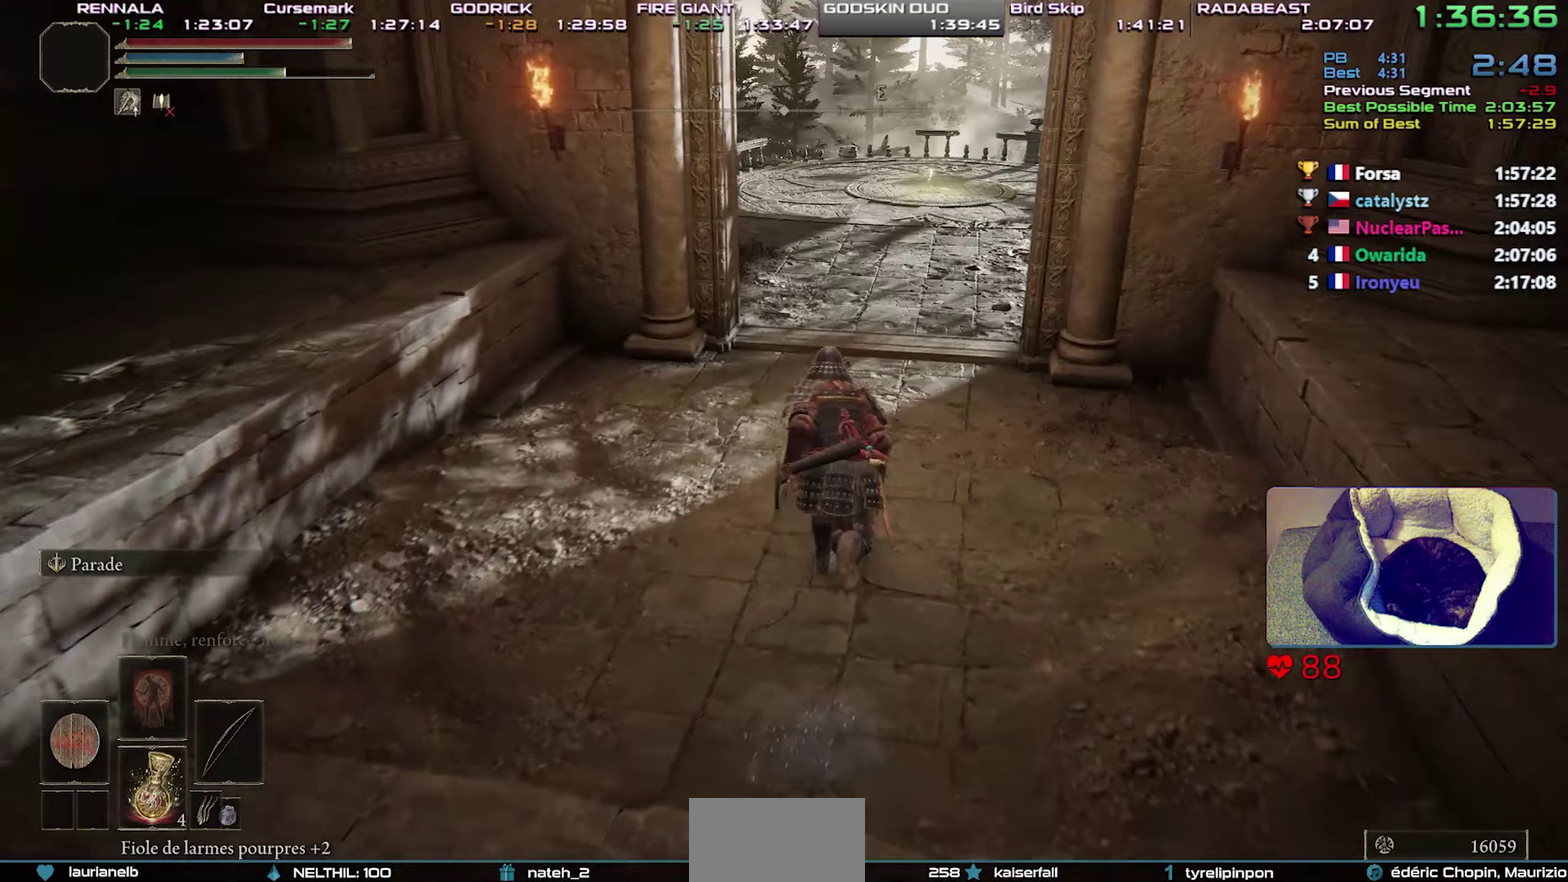
{"buttons": ["CIRCLE"], "right_stick": "center", "events": []}
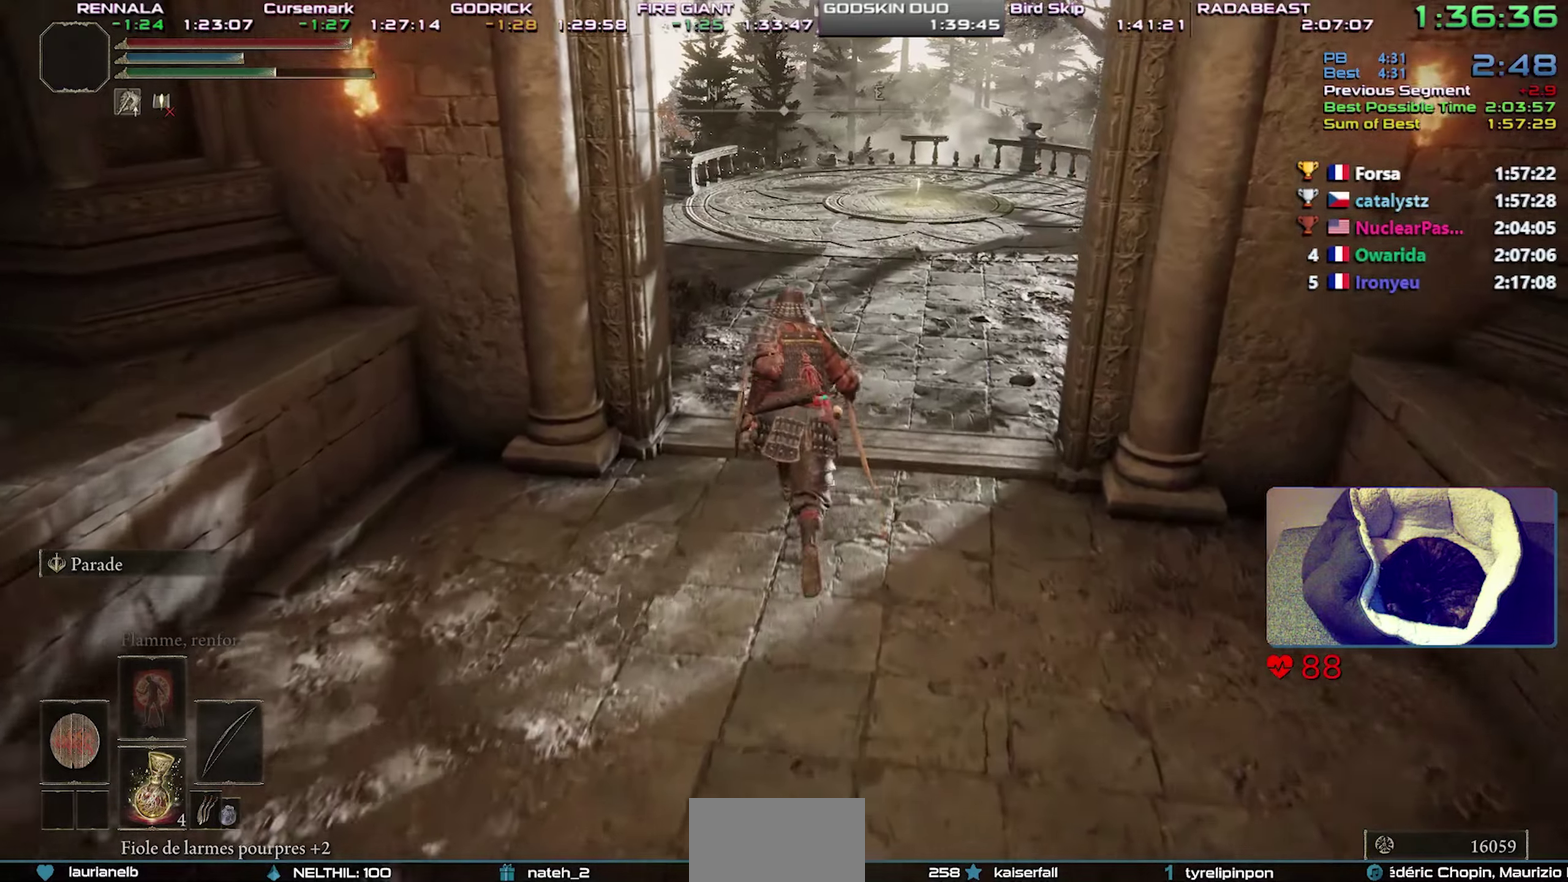
{"buttons": ["CIRCLE"], "right_stick": "center", "events": []}
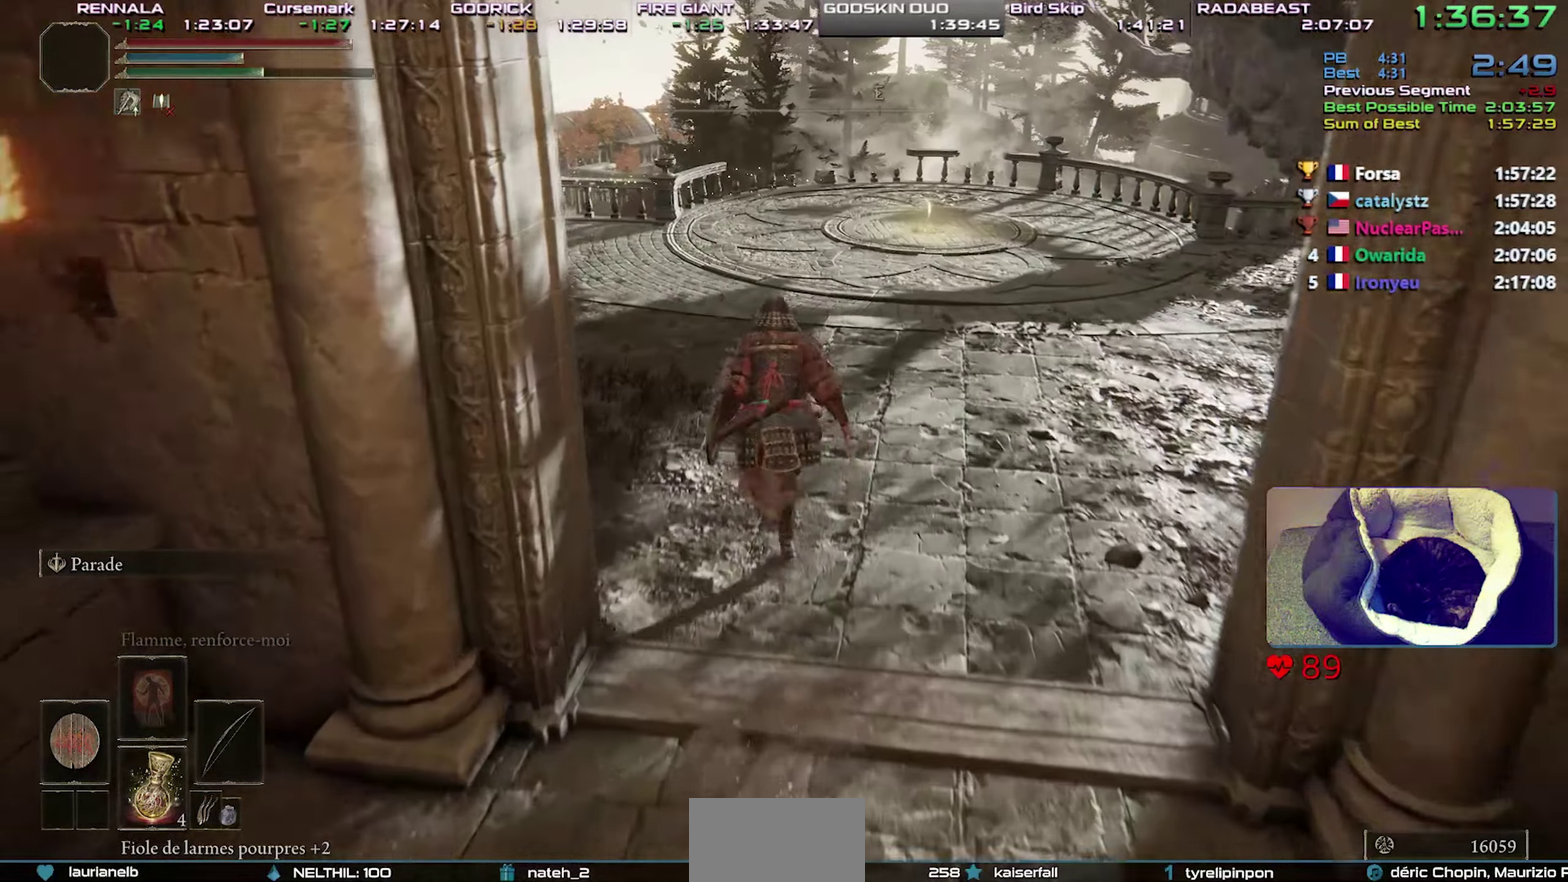
{"buttons": ["CIRCLE"], "right_stick": "center", "events": []}